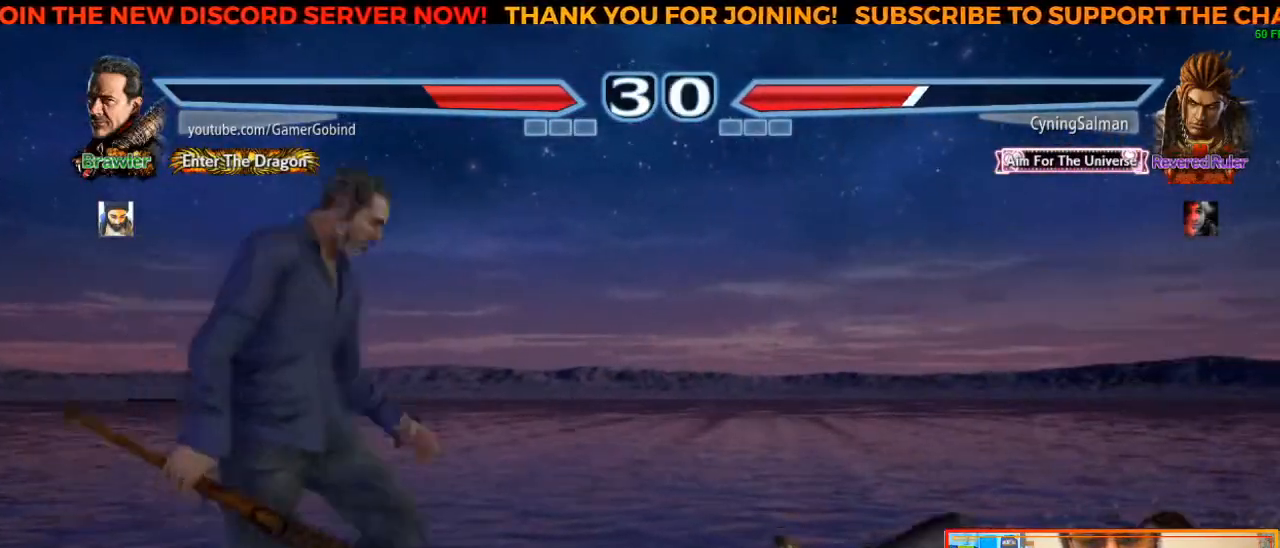
Gameplay with a controller (arcade stick); each line is a JSON object with the inputs held at the frame after it. "events" lists button and stick changes between this image and that frame as [ms after this image, input, new state], when the widget could be followed in between. Not read: L3 R3.
{"buttons": [], "left_stick": "center", "events": [[133, "left_stick", "center"]]}
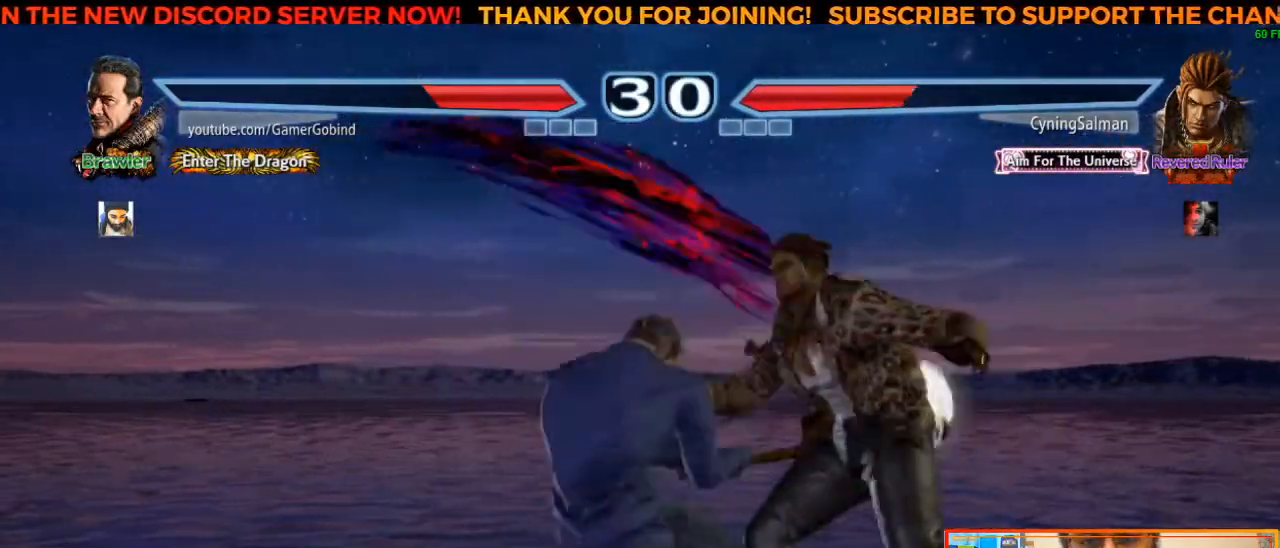
{"buttons": ["TRIANGLE"], "left_stick": "down-right", "events": [[383, "left_stick", "down-right"], [417, "TRIANGLE", "down"]]}
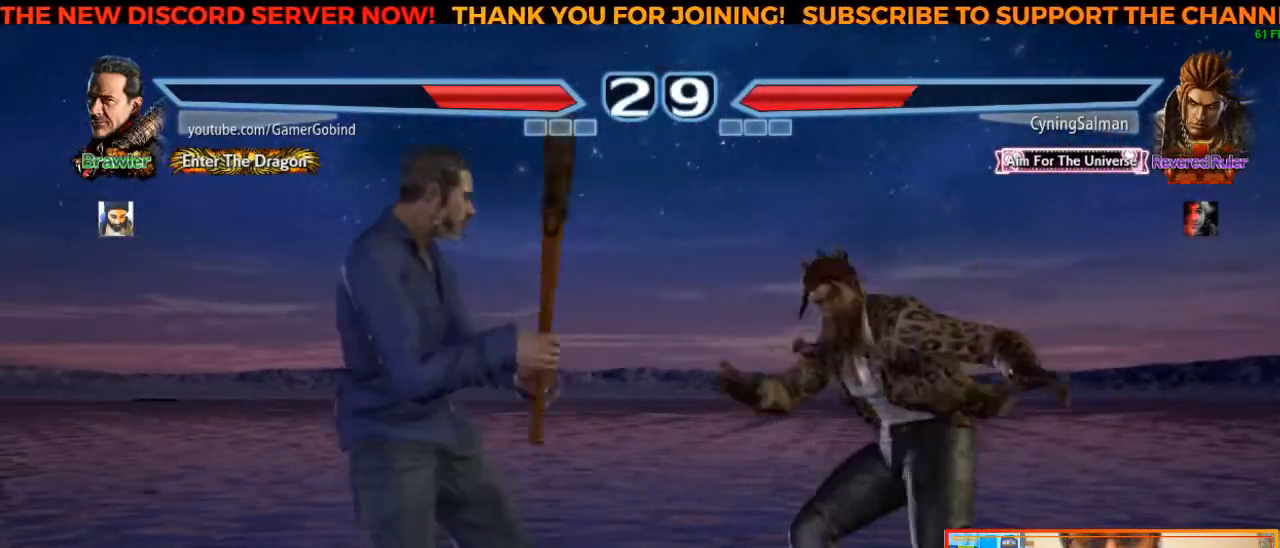
{"buttons": [], "left_stick": "center", "events": [[150, "TRIANGLE", "up"], [150, "left_stick", "center"]]}
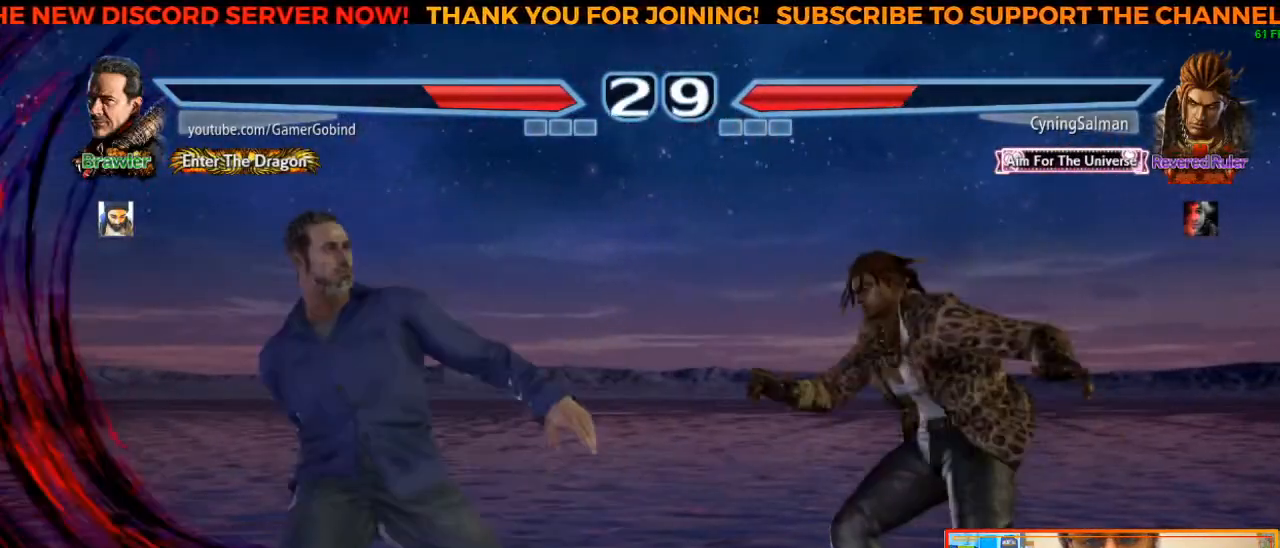
{"buttons": [], "left_stick": "center", "events": [[167, "left_stick", "down-right"], [183, "TRIANGLE", "down"], [417, "TRIANGLE", "up"], [433, "left_stick", "center"]]}
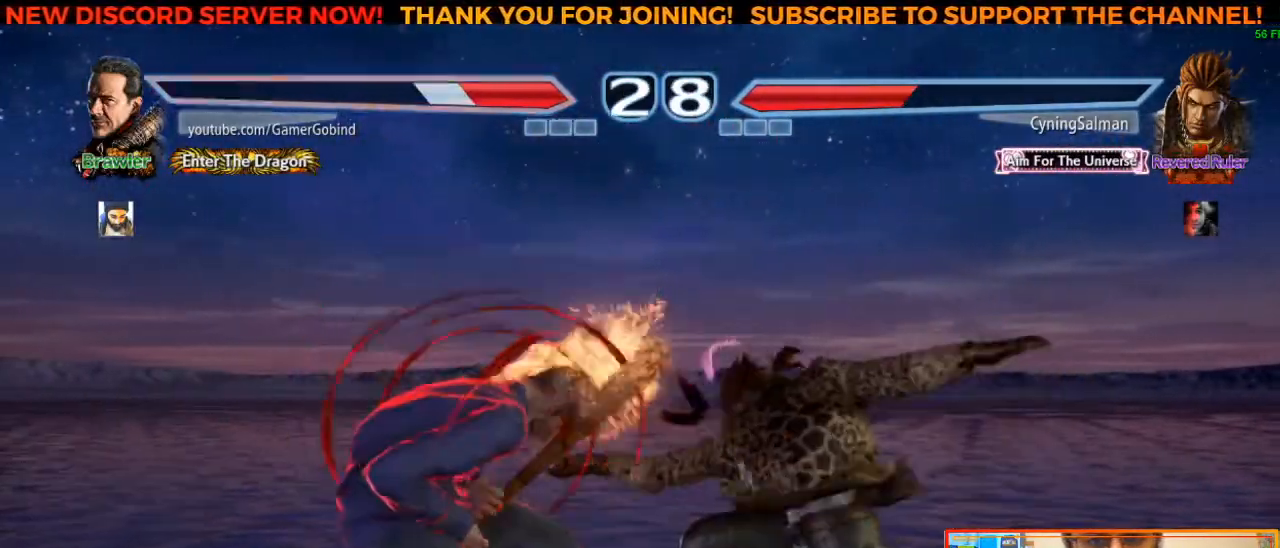
{"buttons": [], "left_stick": "left", "events": [[267, "left_stick", "left"]]}
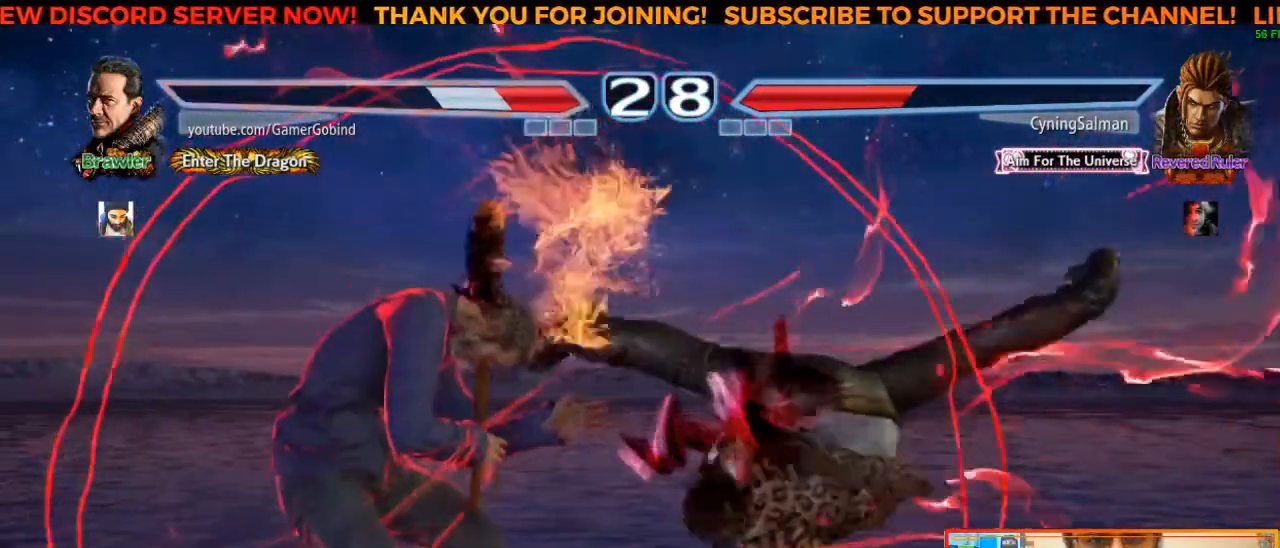
{"buttons": [], "left_stick": "left", "events": []}
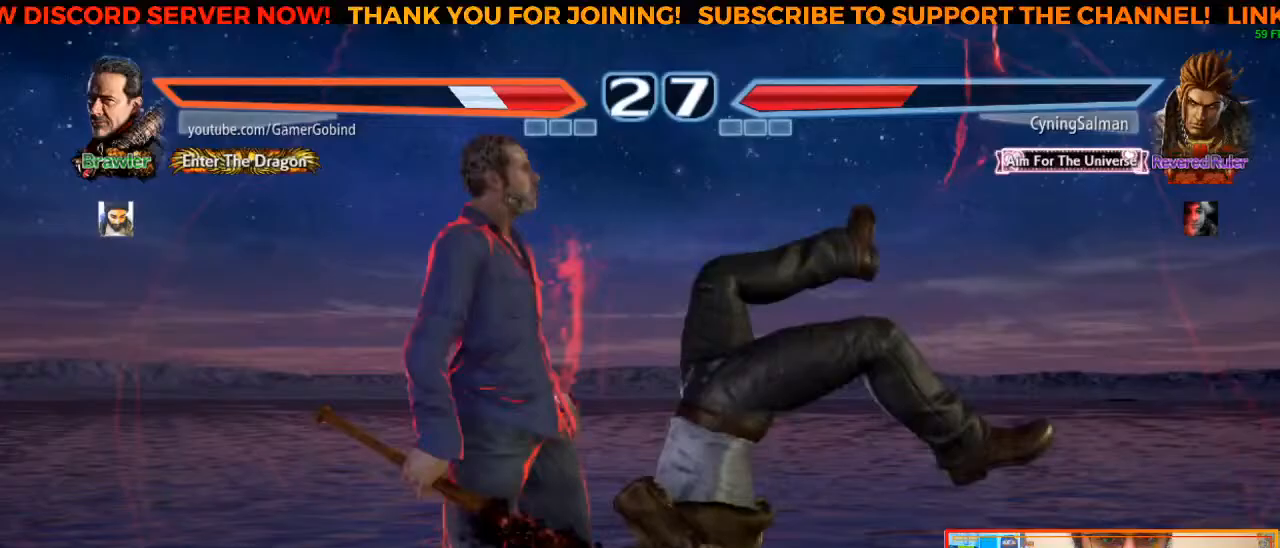
{"buttons": ["SQUARE"], "left_stick": "center", "events": [[217, "left_stick", "down-left"], [450, "SQUARE", "down"], [467, "left_stick", "center"]]}
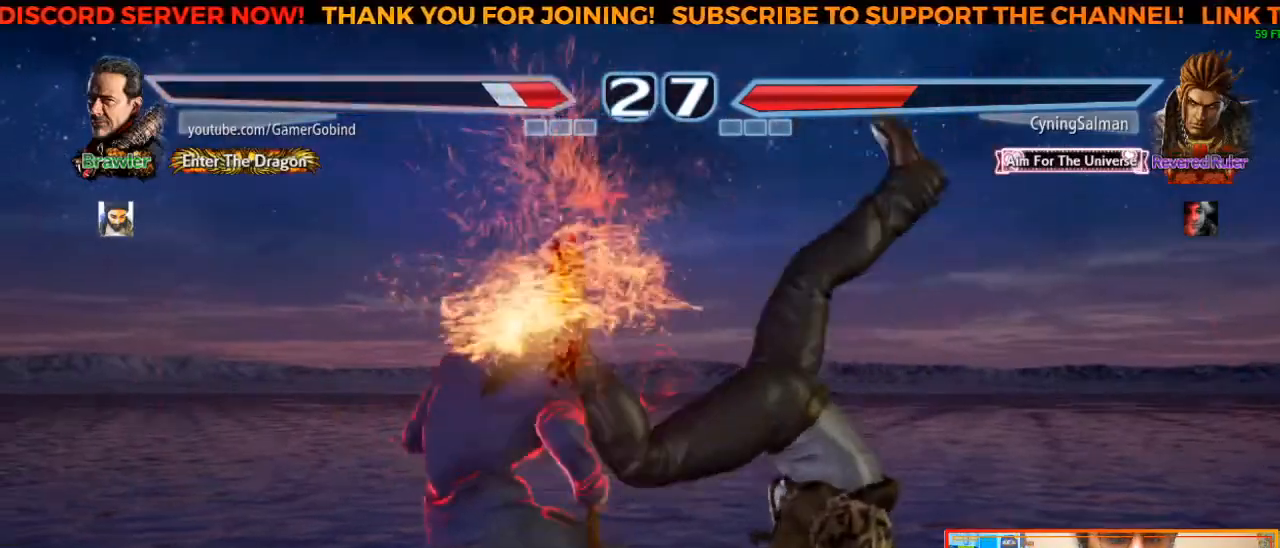
{"buttons": [], "left_stick": "center", "events": [[83, "SQUARE", "up"], [167, "SQUARE", "down"], [250, "SQUARE", "up"]]}
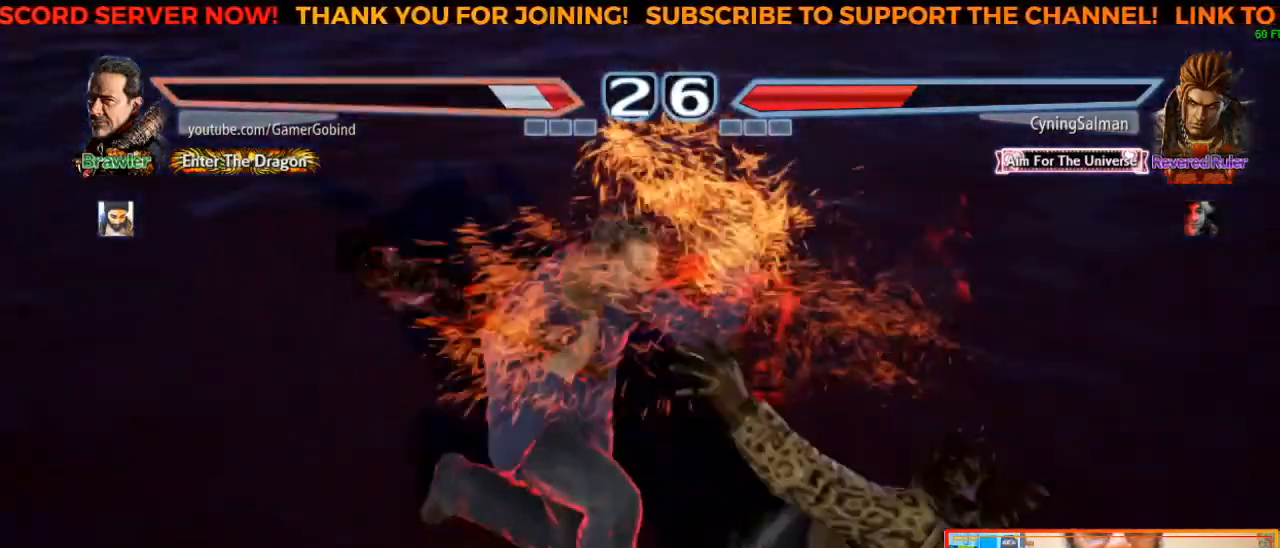
{"buttons": [], "left_stick": "center", "events": []}
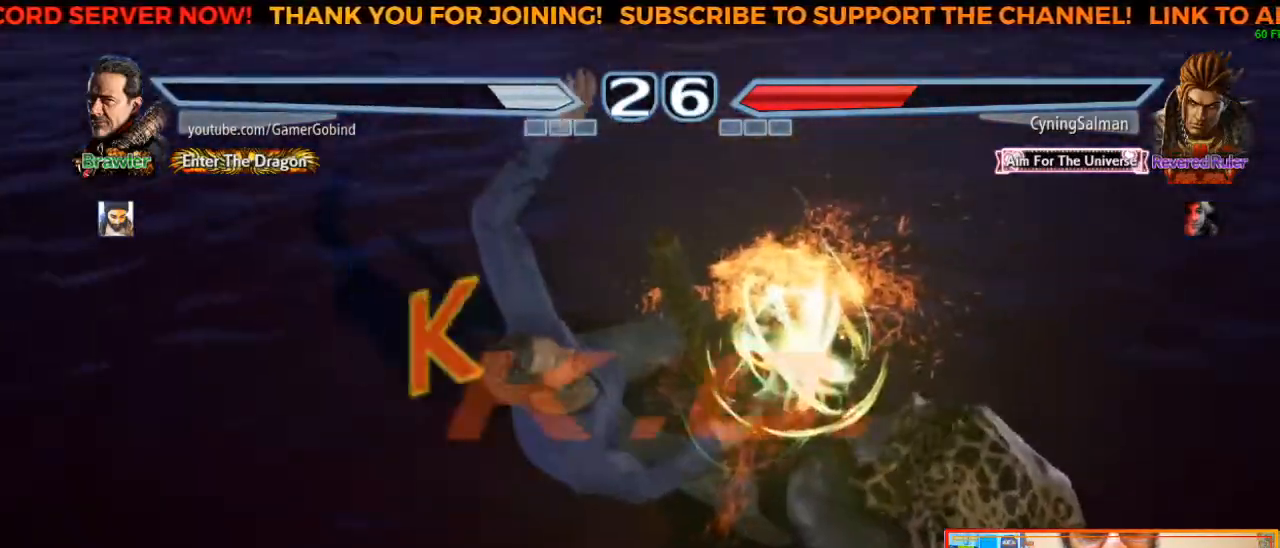
{"buttons": [], "left_stick": "center", "events": []}
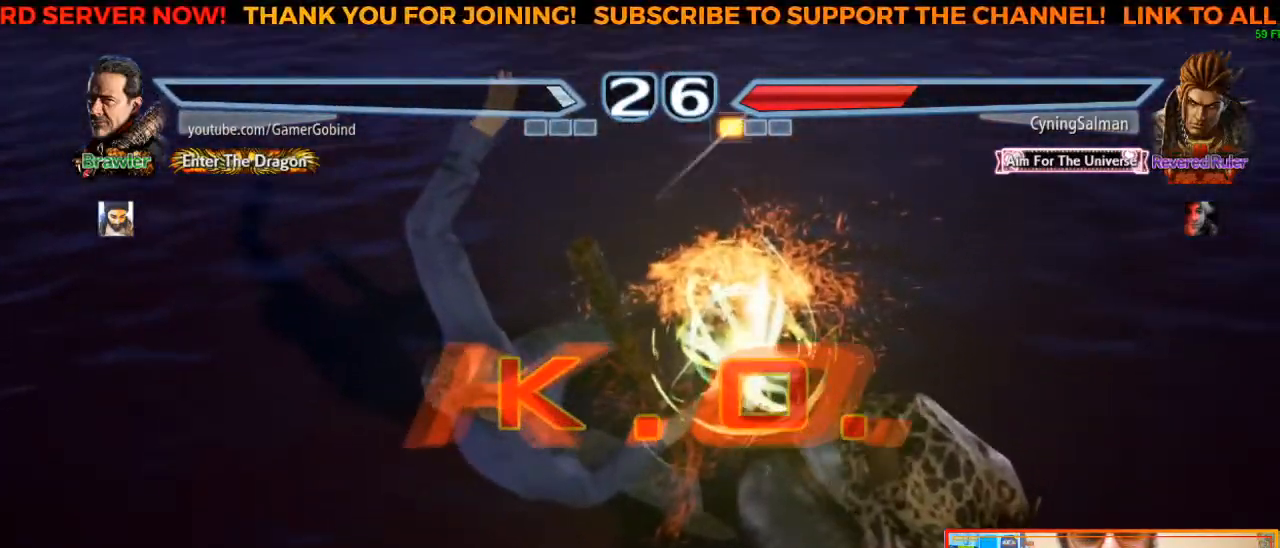
{"buttons": [], "left_stick": "center", "events": []}
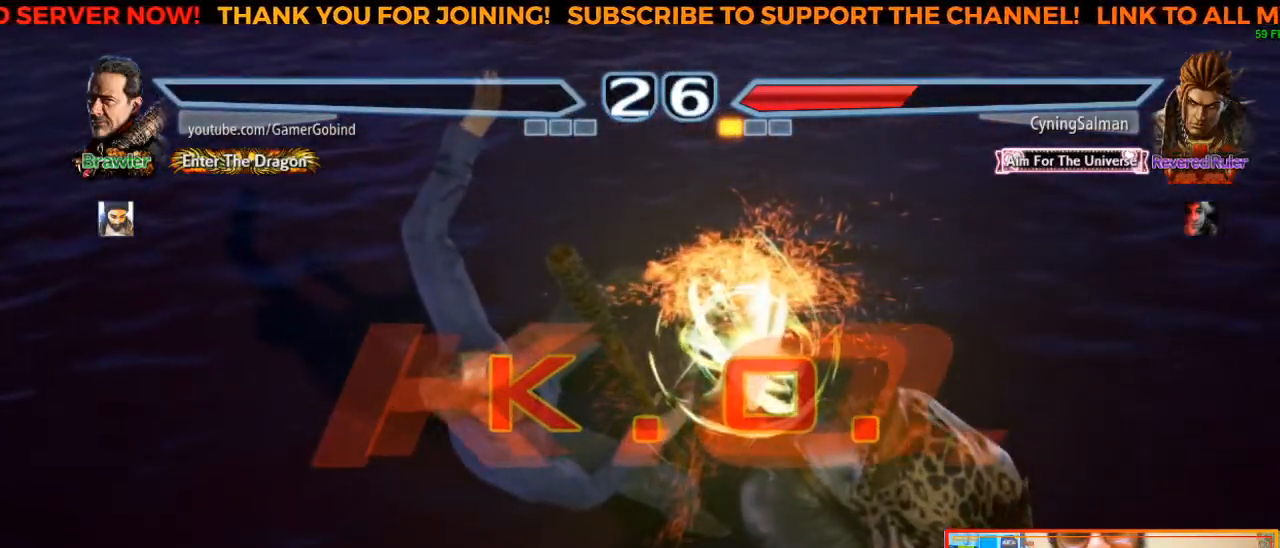
{"buttons": [], "left_stick": "center", "events": []}
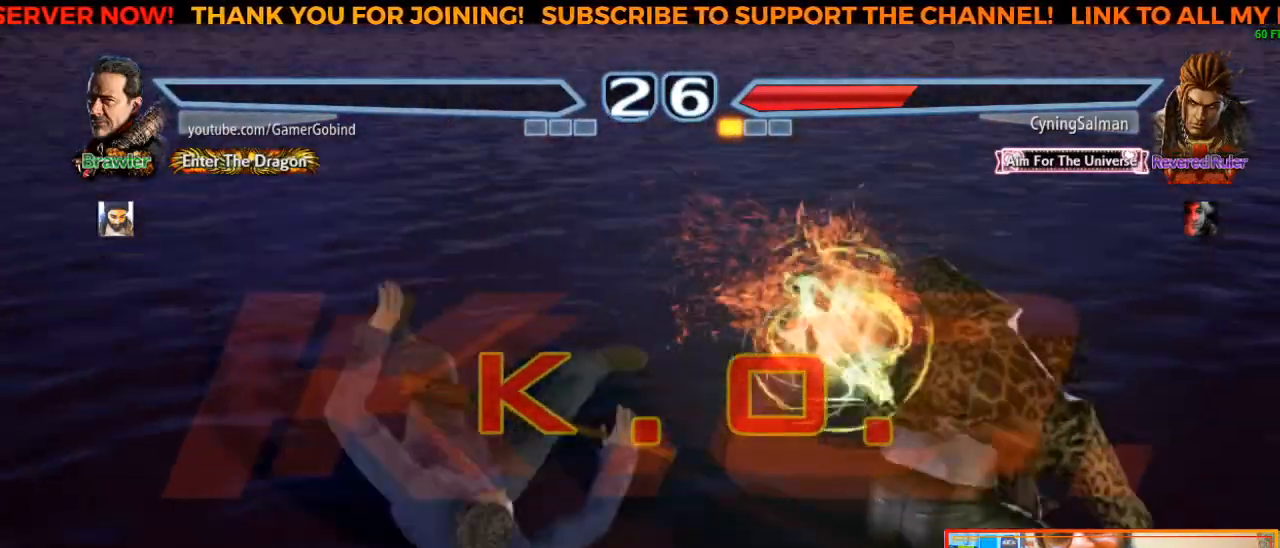
{"buttons": [], "left_stick": "center", "events": []}
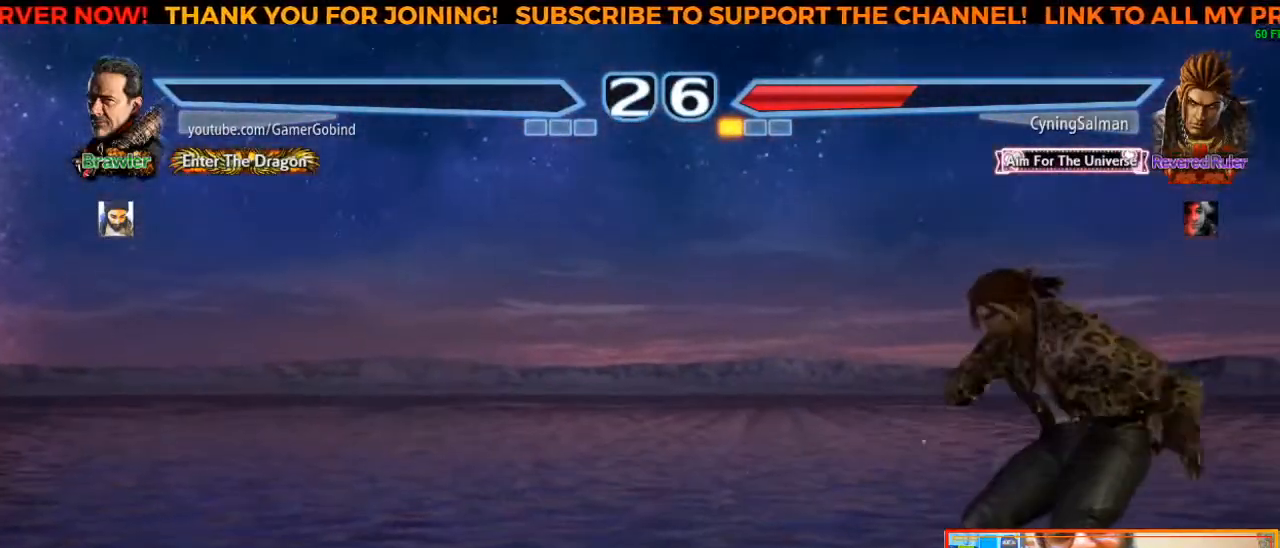
{"buttons": [], "left_stick": "center", "events": []}
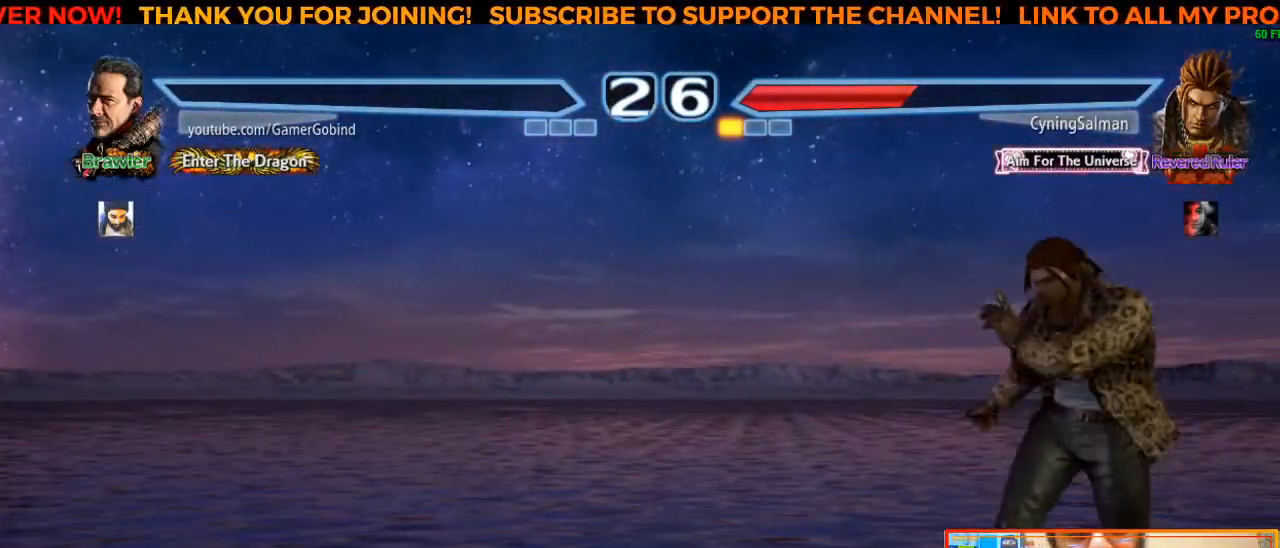
{"buttons": [], "left_stick": "center", "events": []}
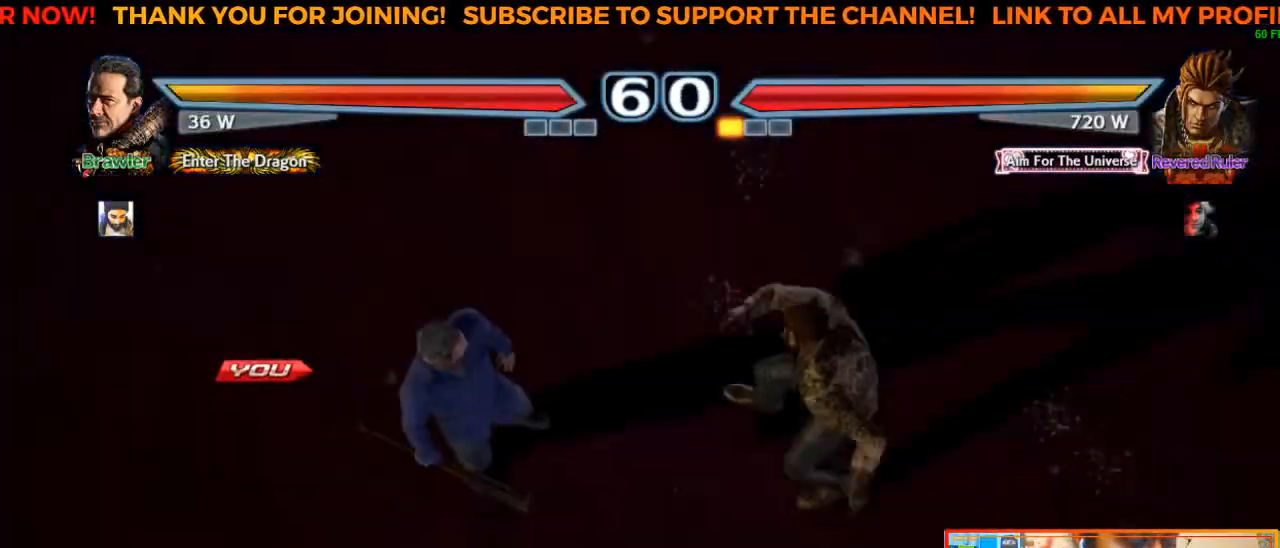
{"buttons": [], "left_stick": "center", "events": []}
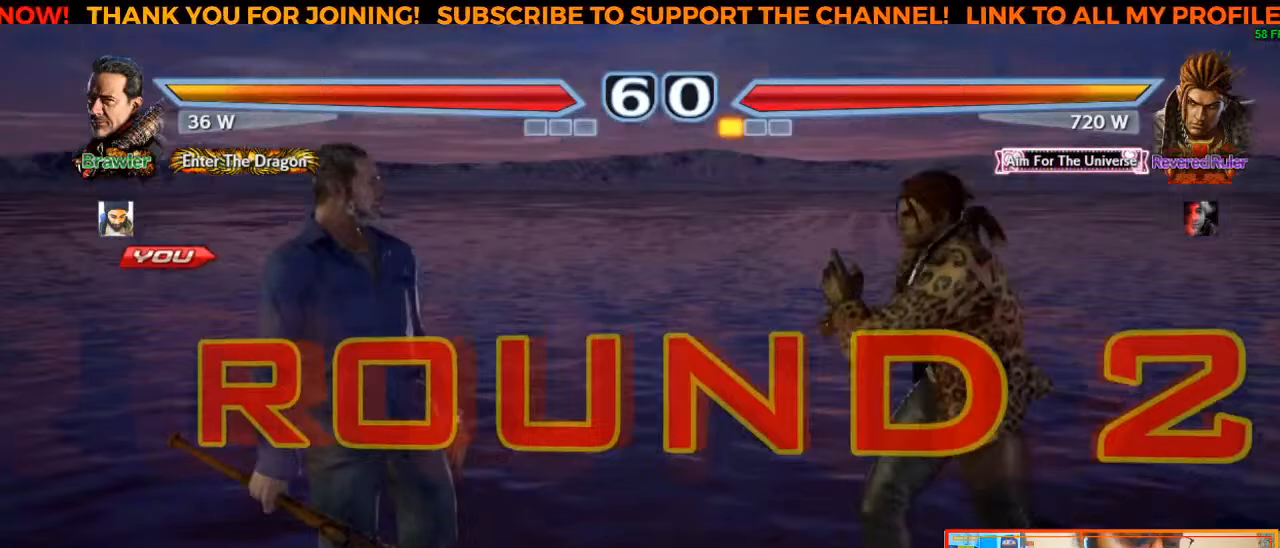
{"buttons": [], "left_stick": "center", "events": []}
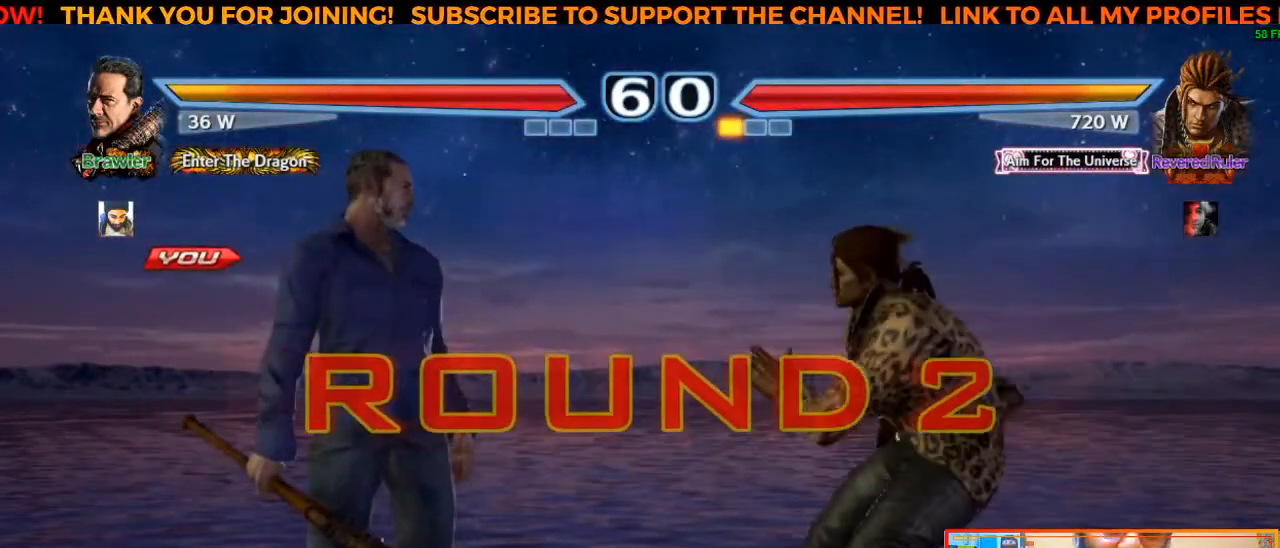
{"buttons": [], "left_stick": "center", "events": []}
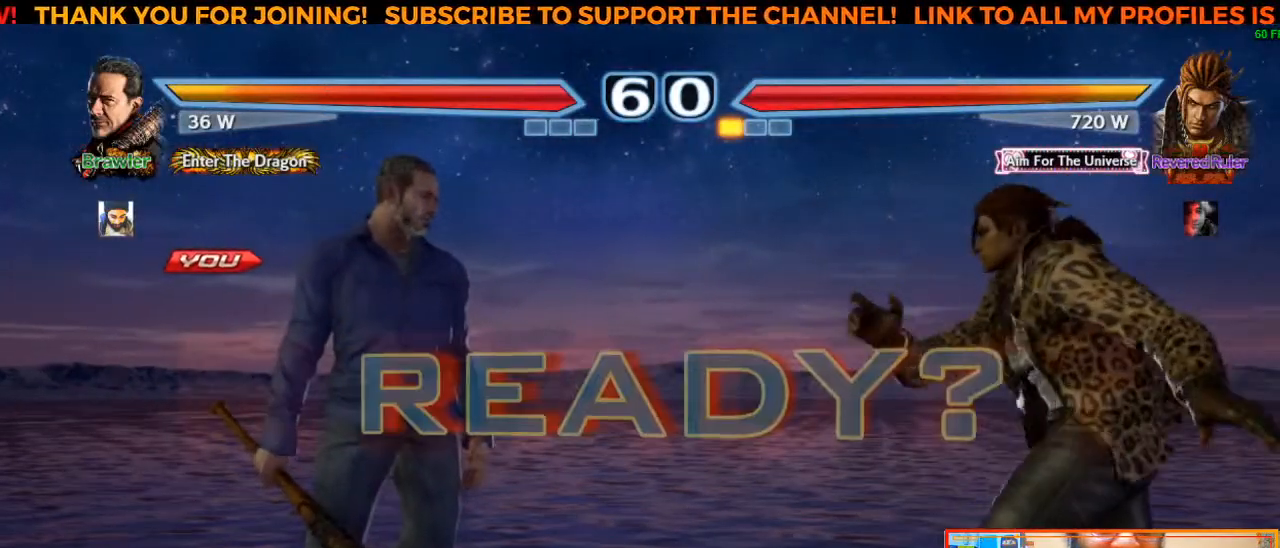
{"buttons": [], "left_stick": "right", "events": [[17, "left_stick", "left"], [117, "left_stick", "center"], [417, "left_stick", "right"]]}
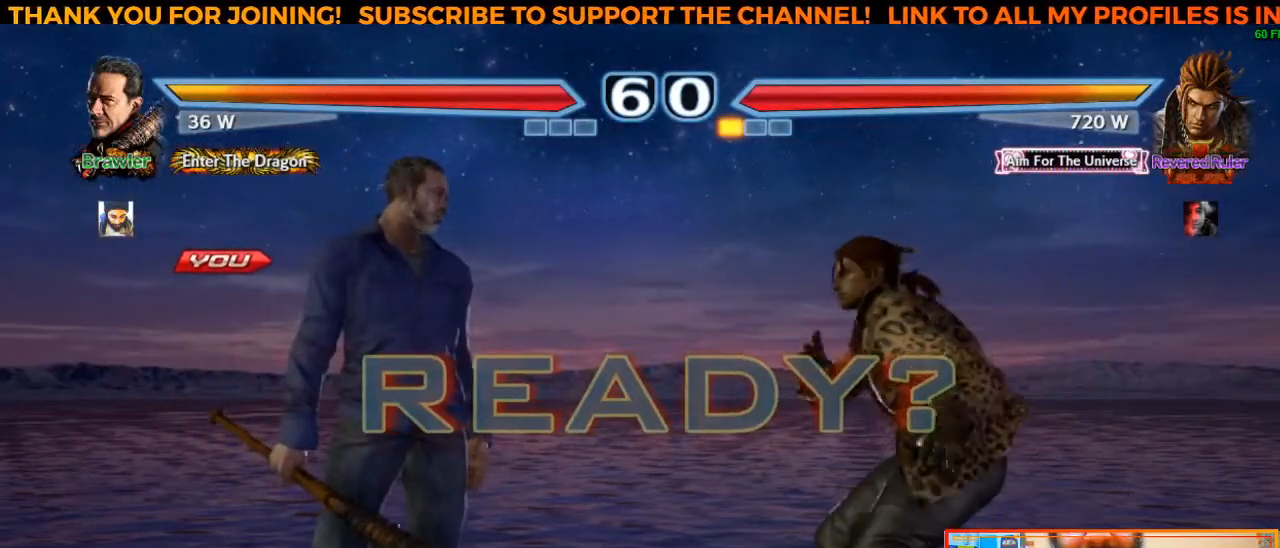
{"buttons": [], "left_stick": "center", "events": [[33, "left_stick", "center"], [217, "left_stick", "left"], [317, "left_stick", "center"]]}
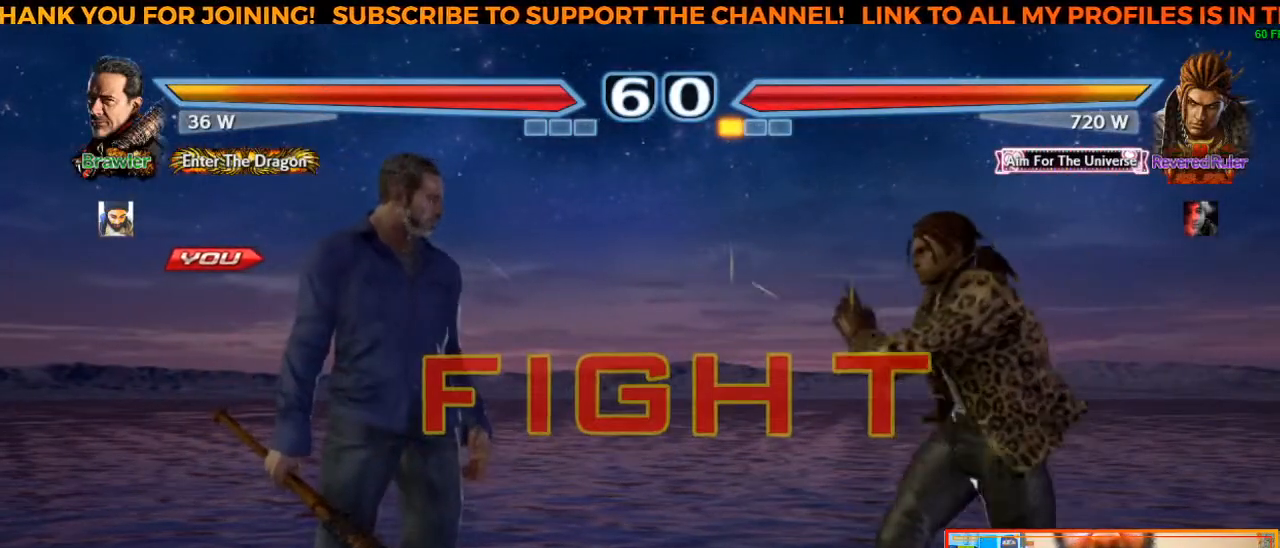
{"buttons": ["TRIANGLE"], "left_stick": "center", "events": [[250, "SQUARE", "down"], [367, "SQUARE", "up"], [417, "TRIANGLE", "down"]]}
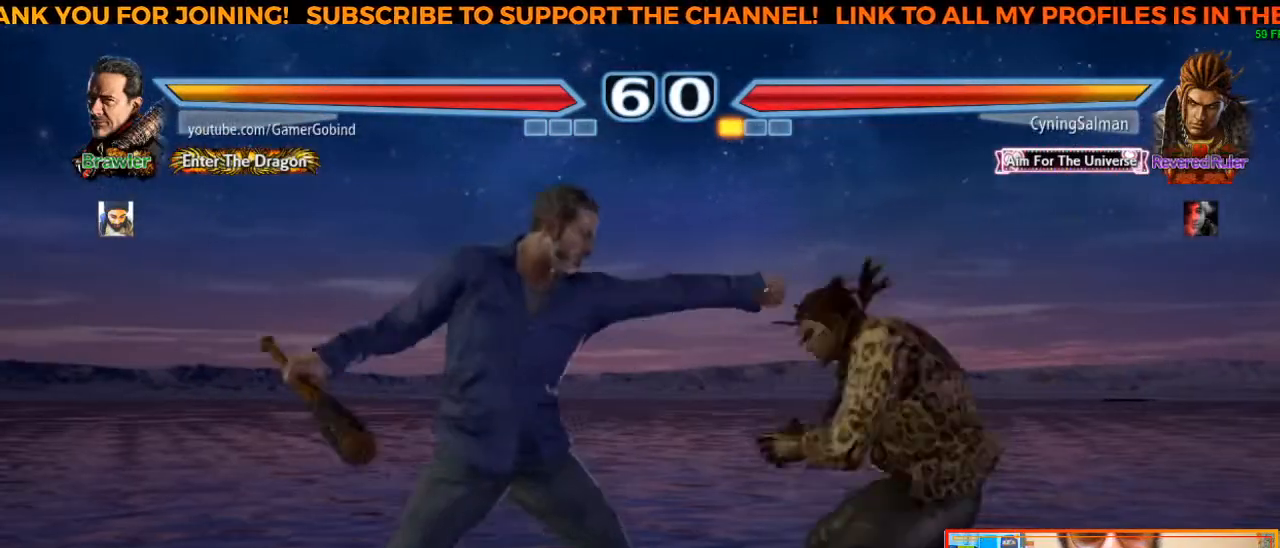
{"buttons": [], "left_stick": "center", "events": [[17, "TRIANGLE", "up"], [83, "TRIANGLE", "down"], [167, "TRIANGLE", "up"], [217, "TRIANGLE", "down"], [300, "TRIANGLE", "up"], [367, "TRIANGLE", "down"], [450, "TRIANGLE", "up"]]}
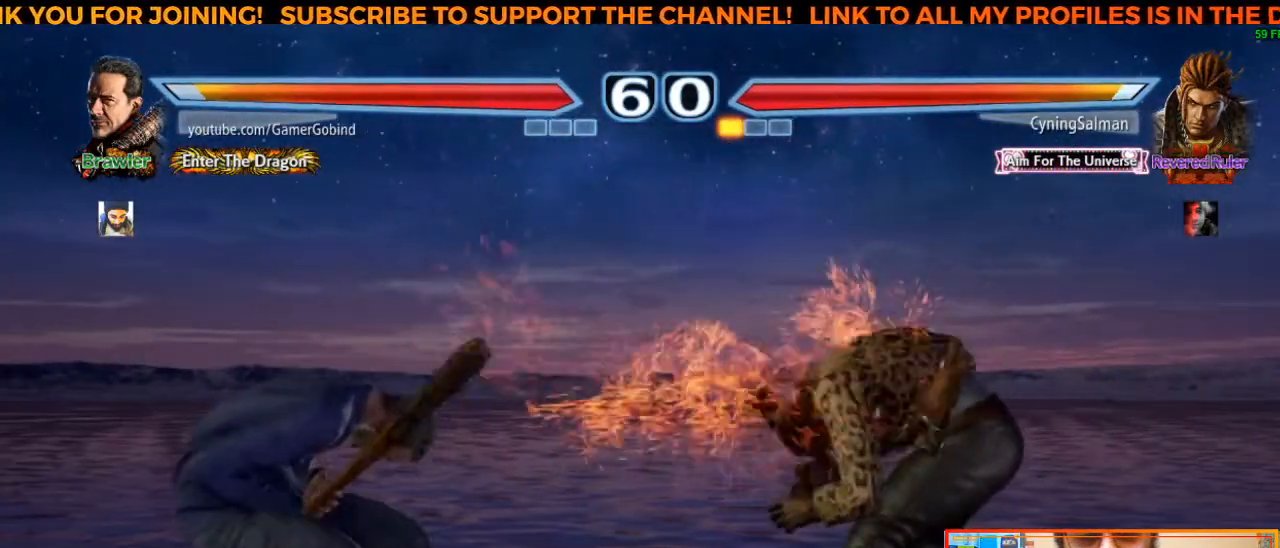
{"buttons": [], "left_stick": "center", "events": [[133, "TRIANGLE", "down"], [150, "left_stick", "left"], [167, "TRIANGLE", "up"], [300, "left_stick", "center"], [383, "left_stick", "left"], [483, "left_stick", "center"]]}
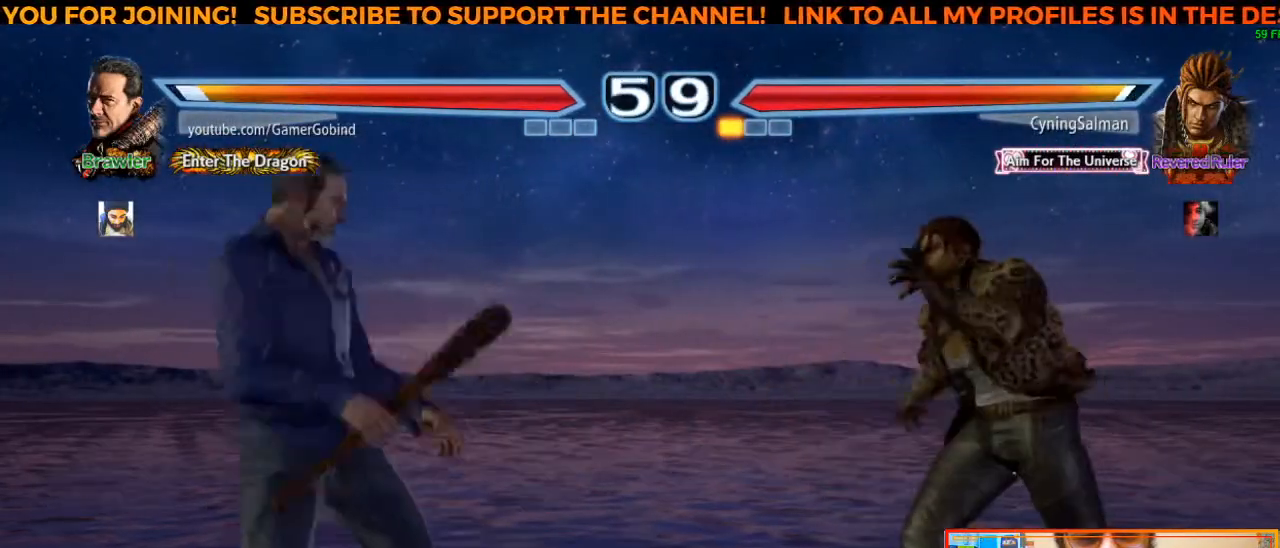
{"buttons": [], "left_stick": "right", "events": [[33, "left_stick", "left"], [133, "left_stick", "center"], [350, "left_stick", "right"], [400, "left_stick", "center"], [467, "left_stick", "right"]]}
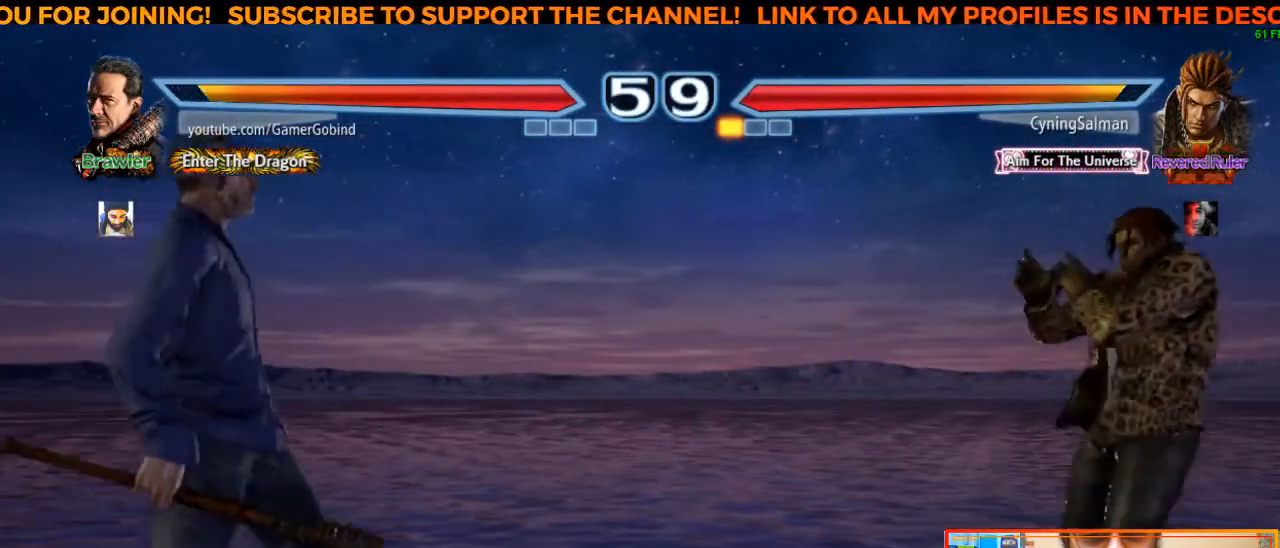
{"buttons": [], "left_stick": "center", "events": [[217, "left_stick", "center"]]}
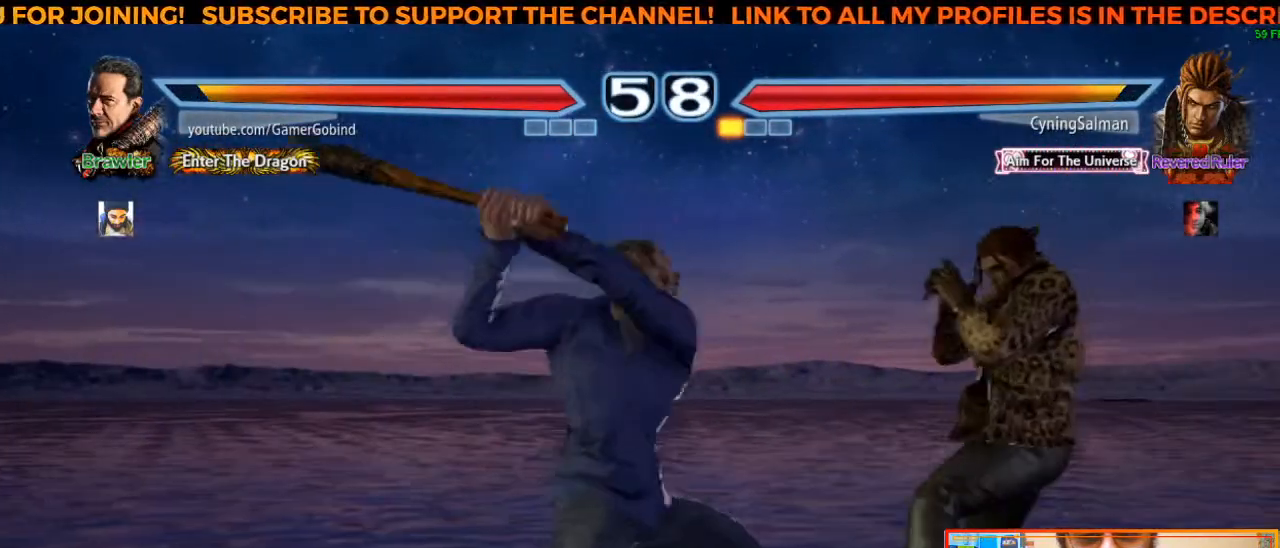
{"buttons": [], "left_stick": "center", "events": [[400, "left_stick", "left"], [500, "left_stick", "center"]]}
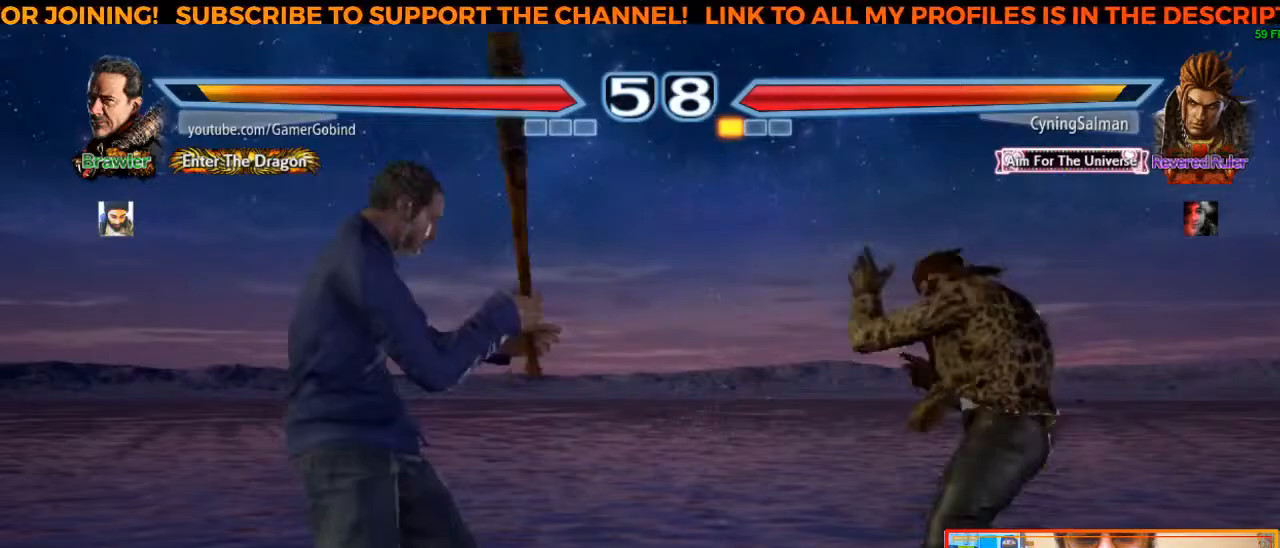
{"buttons": [], "left_stick": "center", "events": [[67, "left_stick", "left"], [283, "left_stick", "center"]]}
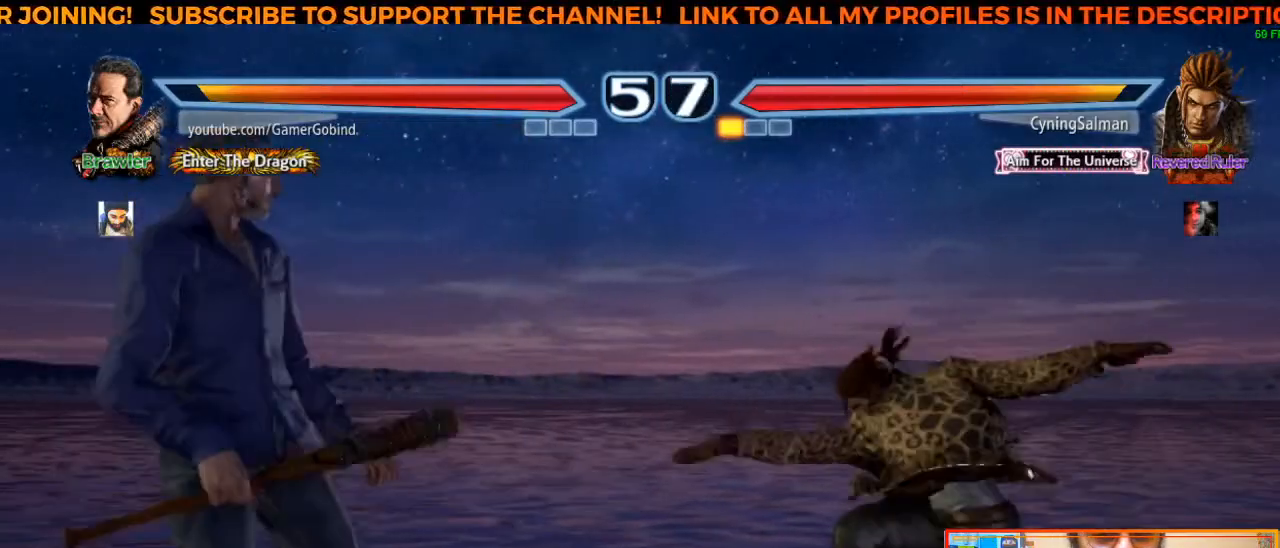
{"buttons": [], "left_stick": "center", "events": [[117, "left_stick", "right"], [300, "left_stick", "center"]]}
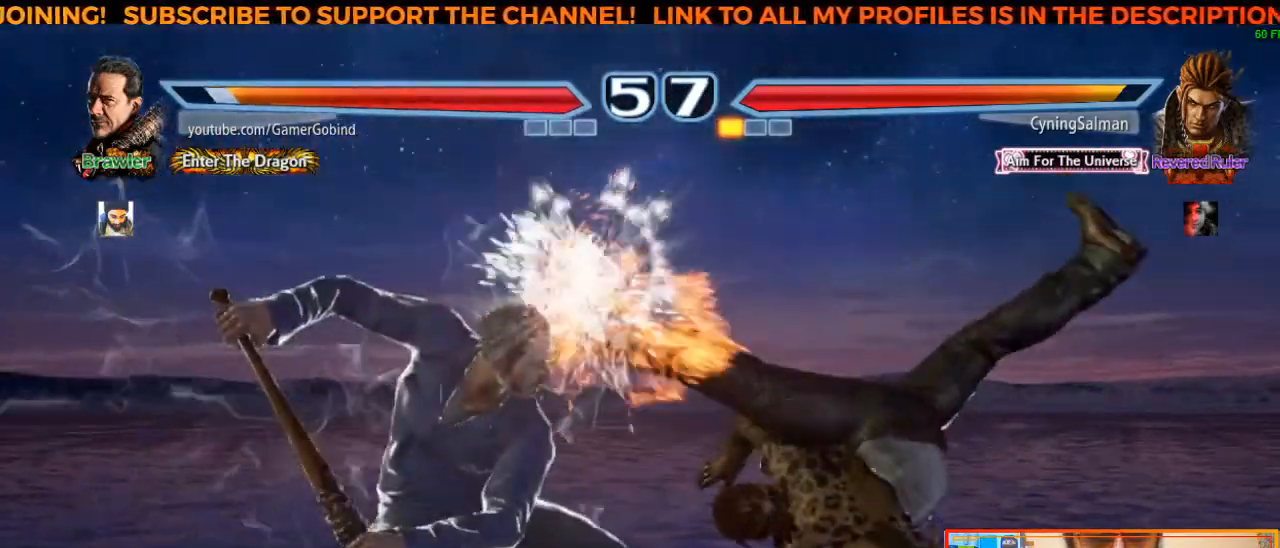
{"buttons": [], "left_stick": "center", "events": []}
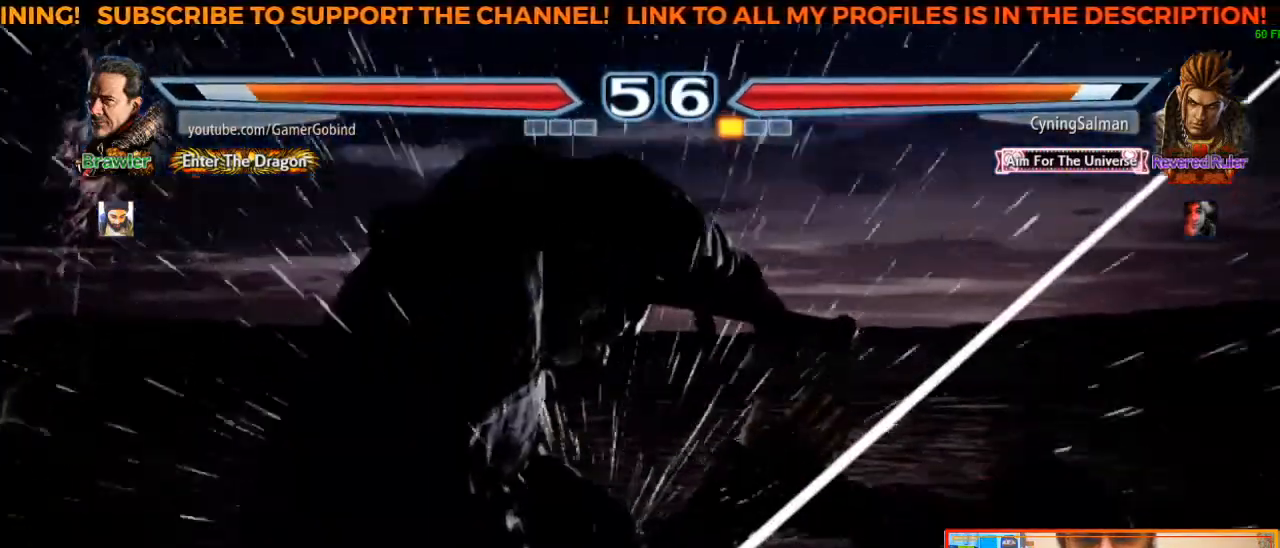
{"buttons": [], "left_stick": "center", "events": []}
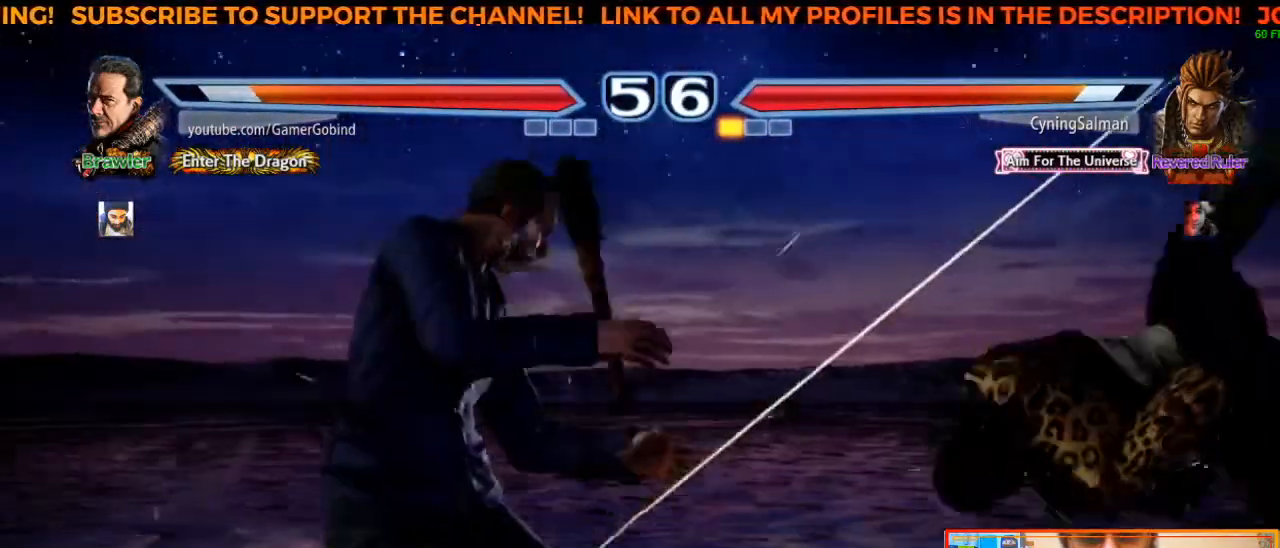
{"buttons": [], "left_stick": "center", "events": [[117, "left_stick", "left"], [267, "left_stick", "center"], [367, "left_stick", "left"], [483, "left_stick", "center"]]}